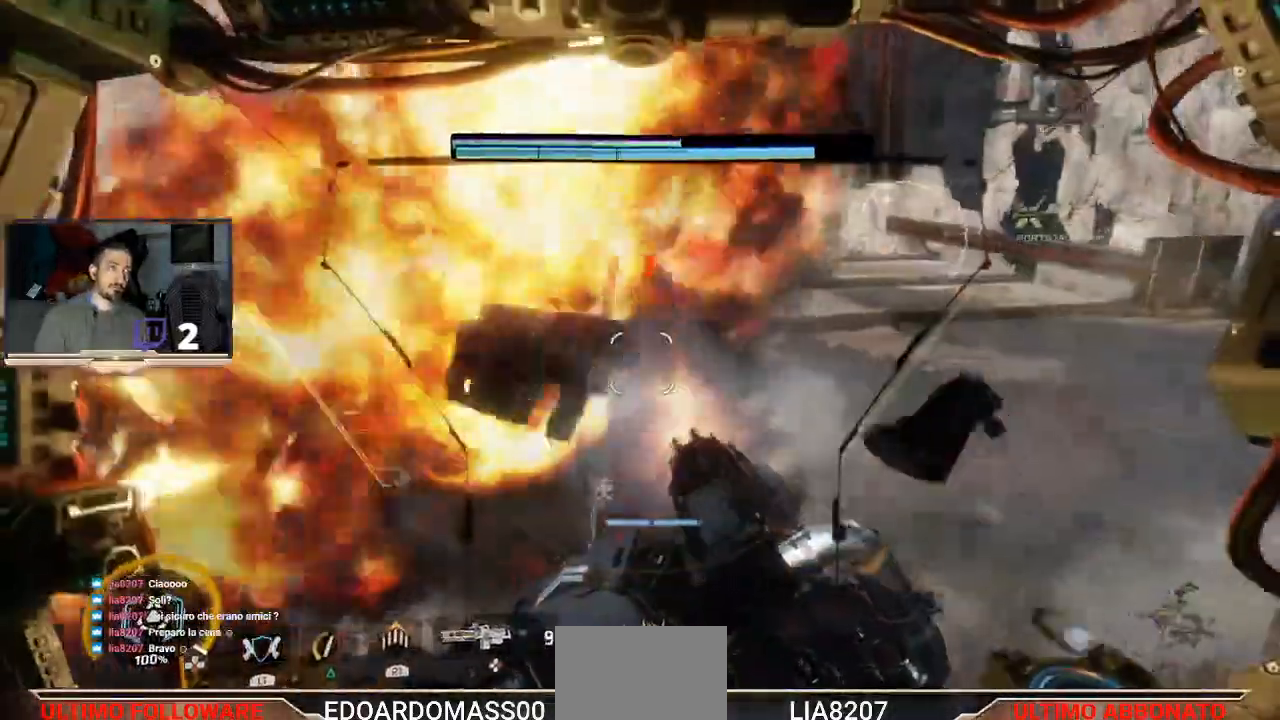
Gameplay with a controller (PlayStation layout); each line is a JSON object with the inputs held at the frame after it. "events" lists button and stick changes between this image and that frame as [ms after this image, input, new state], when the widget could be followed in between.
{"buttons": [], "left_stick": "down-right", "right_stick": "center", "events": [[400, "left_stick", "down-right"]]}
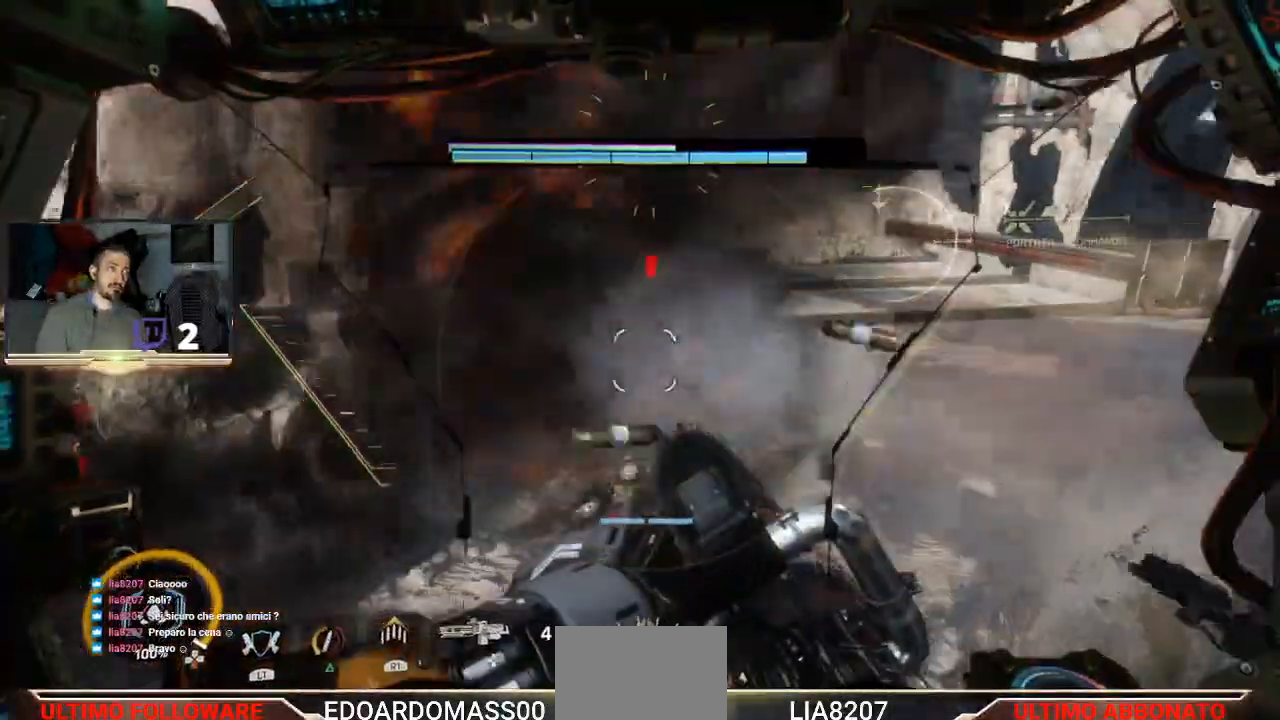
{"buttons": [], "left_stick": "down-right", "right_stick": "down-left", "events": [[167, "right_stick", "down-left"]]}
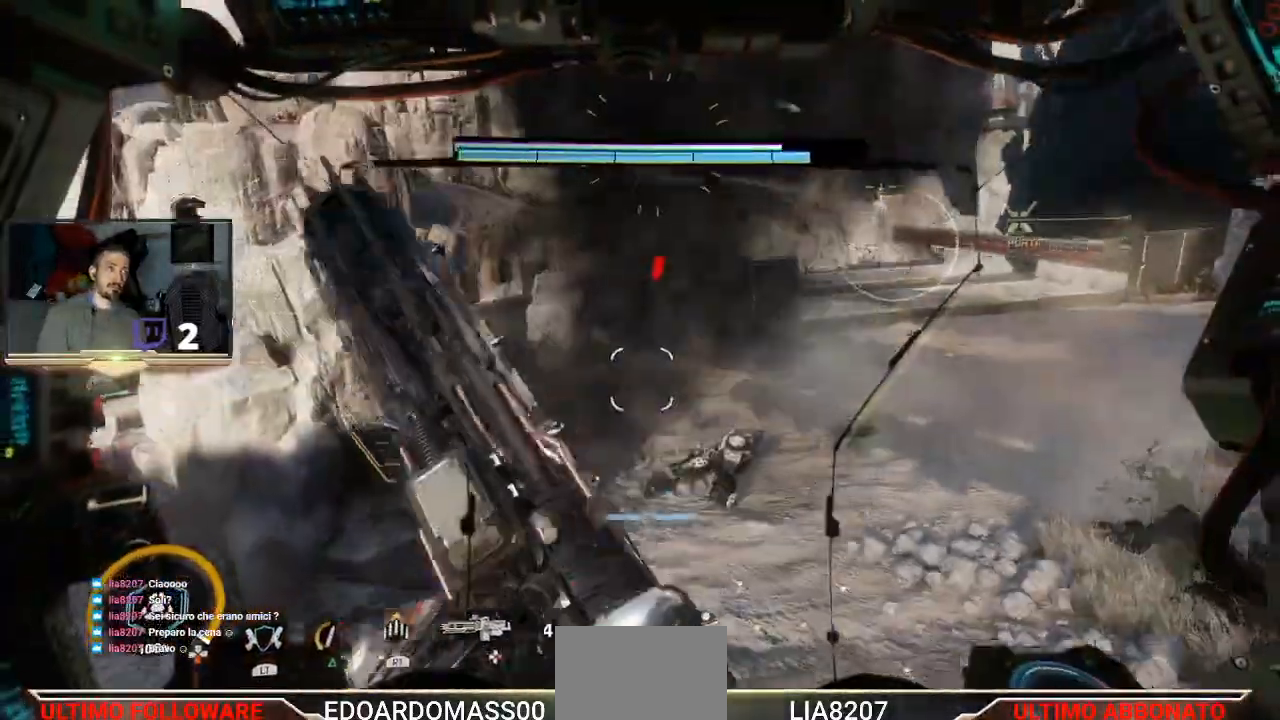
{"buttons": [], "left_stick": "down", "right_stick": "up-left", "events": [[67, "right_stick", "left"], [200, "right_stick", "up-left"], [467, "left_stick", "down"]]}
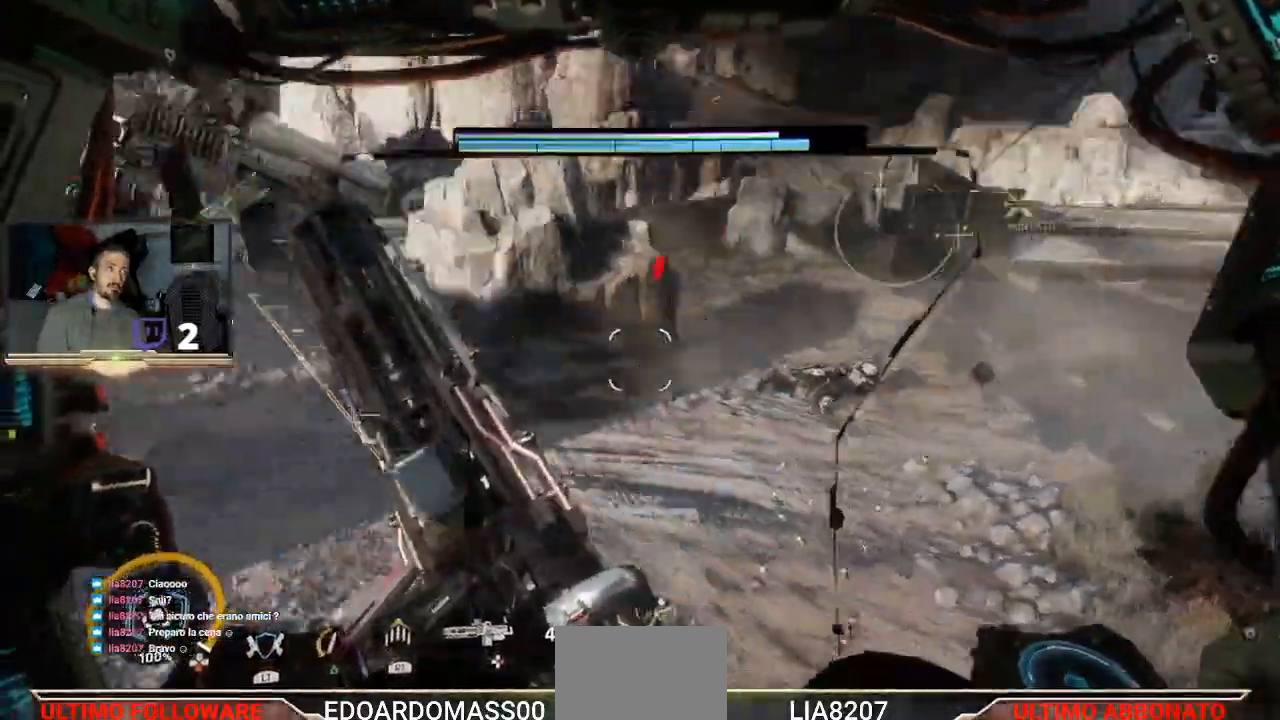
{"buttons": [], "left_stick": "down-left", "right_stick": "center", "events": [[167, "right_stick", "center"], [200, "left_stick", "down-left"]]}
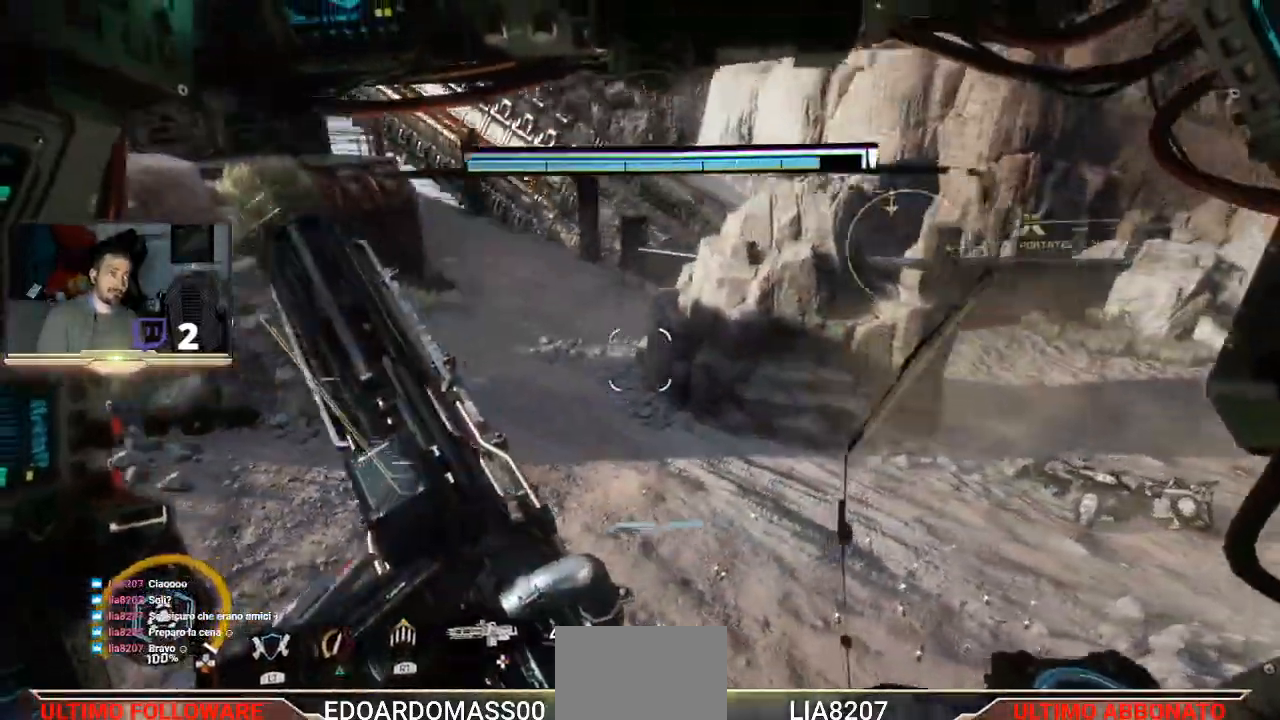
{"buttons": [], "left_stick": "up-left", "right_stick": "center", "events": [[67, "left_stick", "left"], [167, "left_stick", "up-left"], [200, "right_stick", "left"], [467, "right_stick", "center"]]}
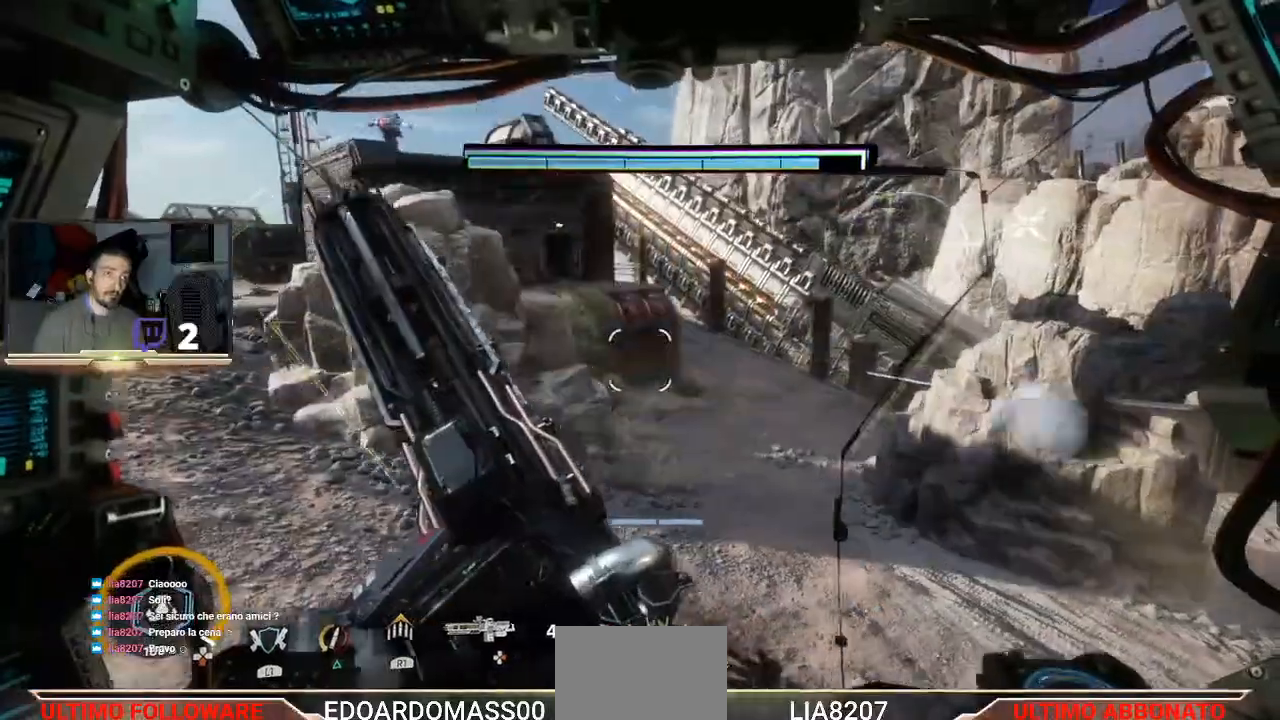
{"buttons": [], "left_stick": "up-left", "right_stick": "center", "events": [[200, "right_stick", "up"], [433, "right_stick", "center"]]}
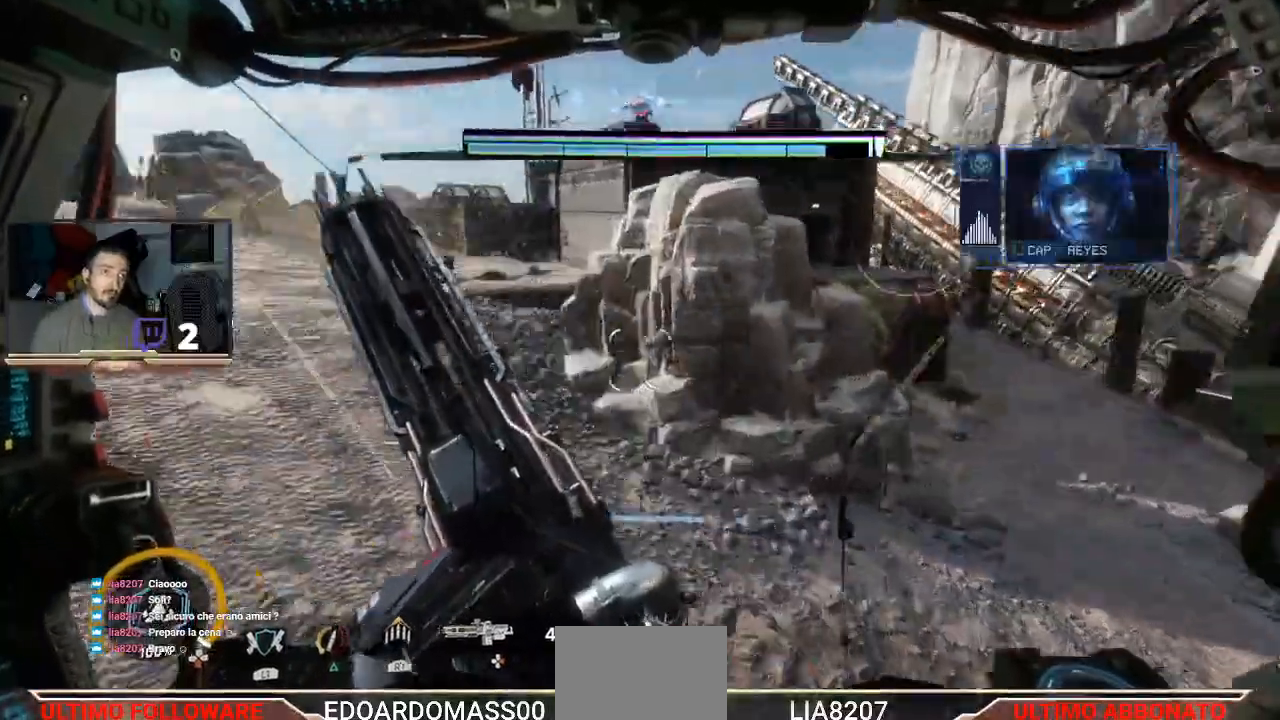
{"buttons": ["L2"], "left_stick": "up-left", "right_stick": "center", "events": [[100, "L2", "down"], [233, "right_stick", "up-right"], [400, "right_stick", "center"]]}
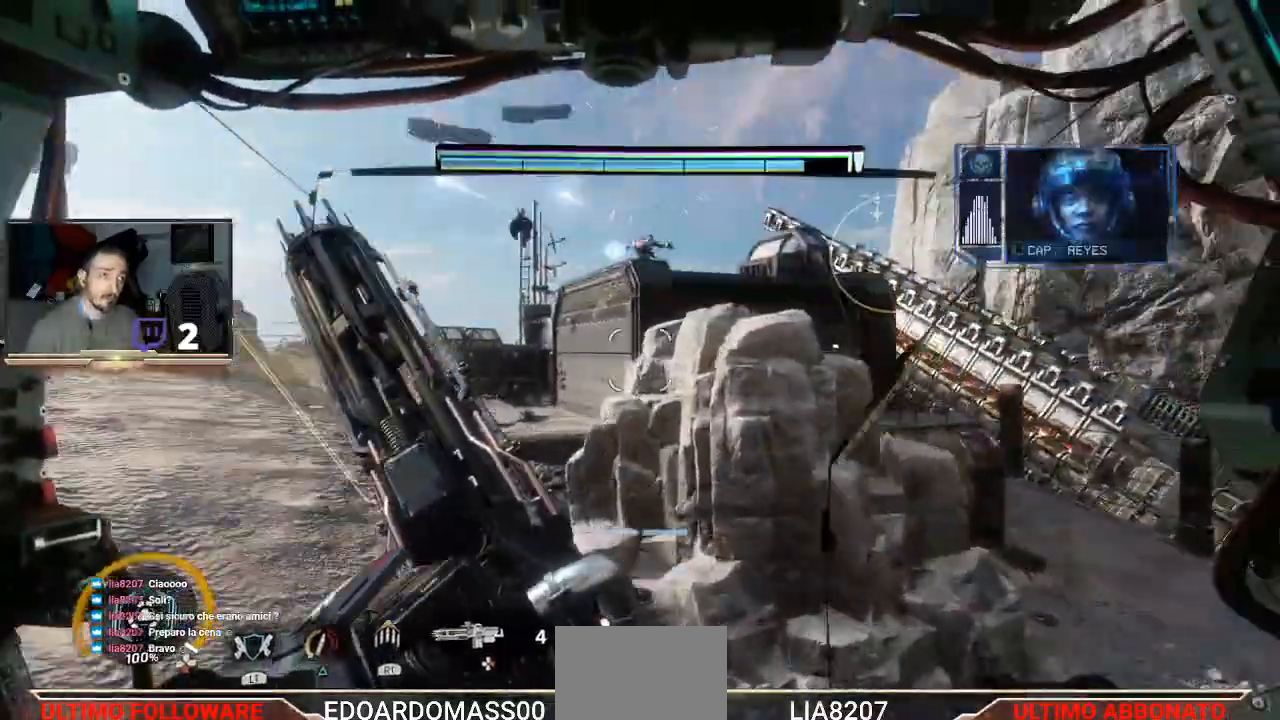
{"buttons": ["L2"], "left_stick": "up-left", "right_stick": "center", "events": [[233, "right_stick", "left"], [467, "right_stick", "center"]]}
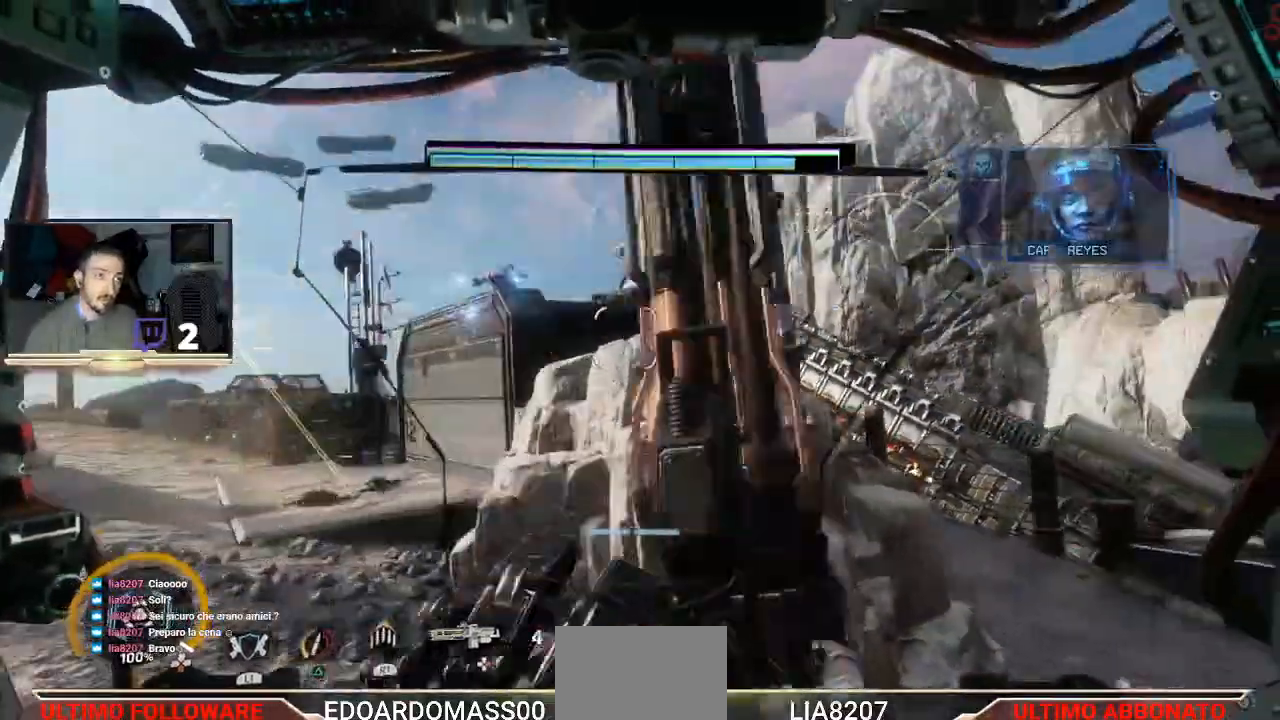
{"buttons": ["L2", "R2"], "left_stick": "up", "right_stick": "up", "events": [[33, "left_stick", "up"], [100, "R2", "down"], [400, "right_stick", "up"]]}
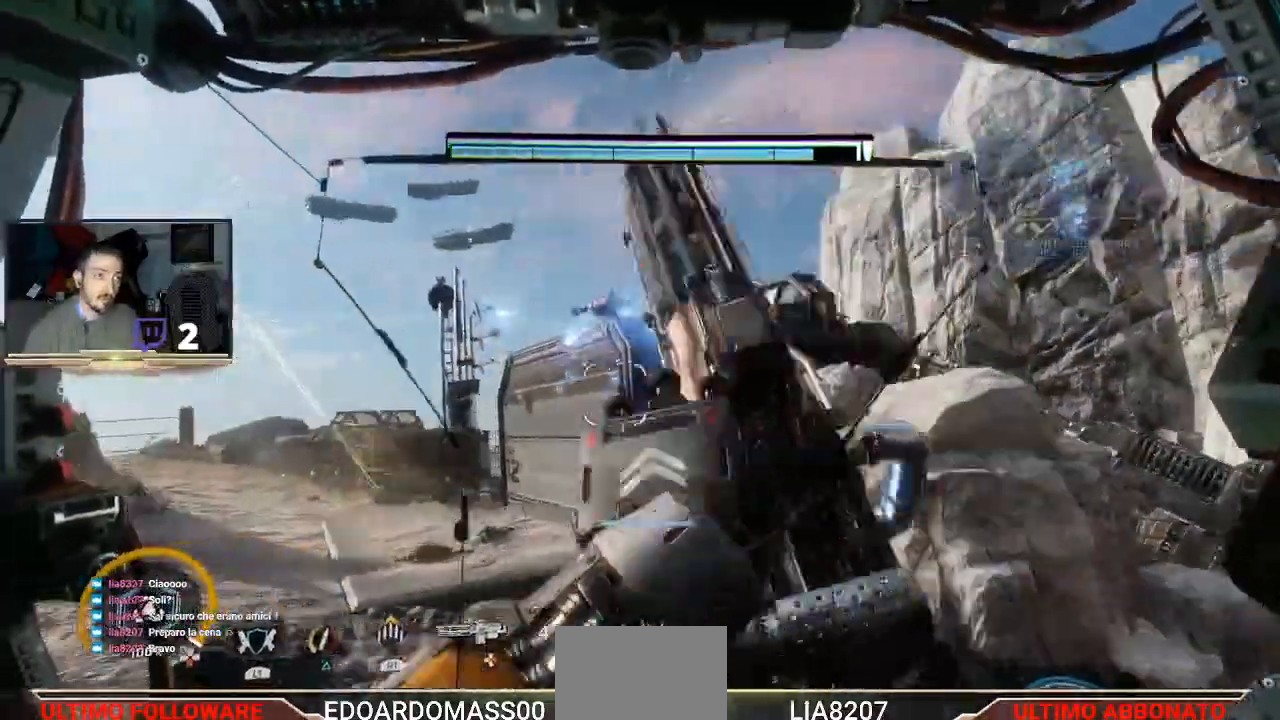
{"buttons": ["L2", "R2"], "left_stick": "up", "right_stick": "center", "events": [[167, "right_stick", "center"]]}
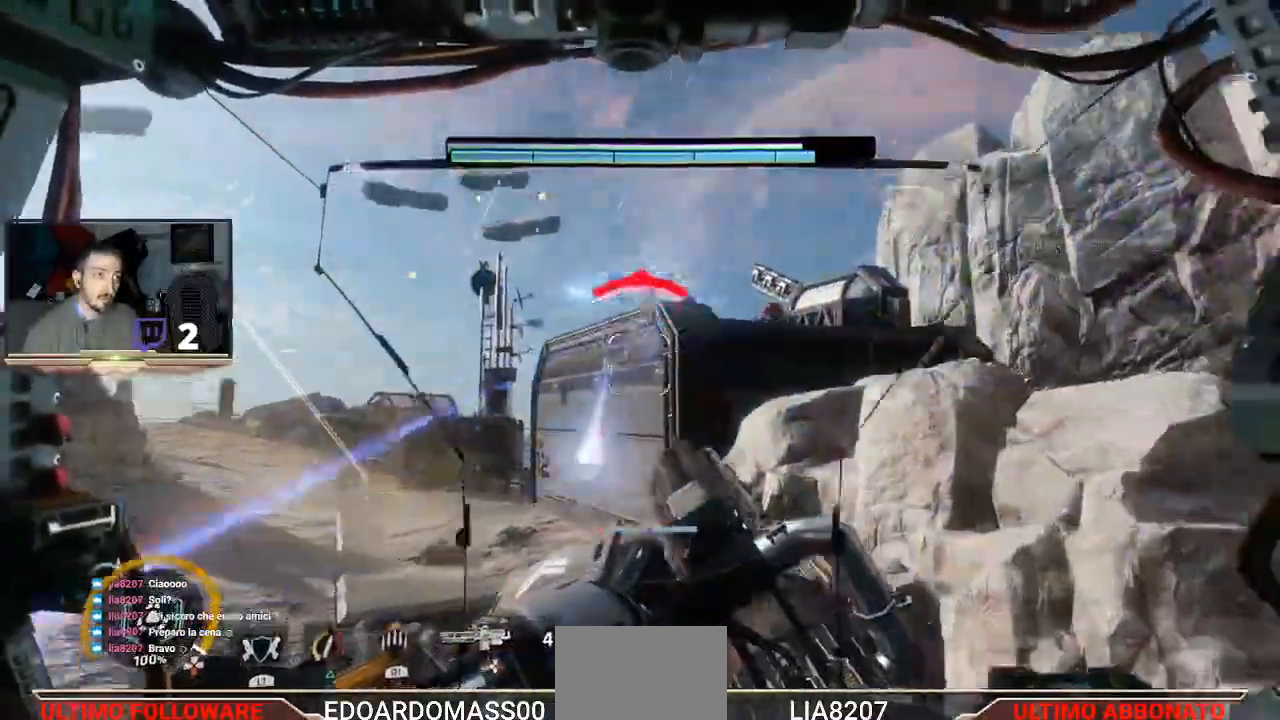
{"buttons": [], "left_stick": "left", "right_stick": "center", "events": [[333, "R2", "up"], [367, "L2", "up"], [500, "left_stick", "left"]]}
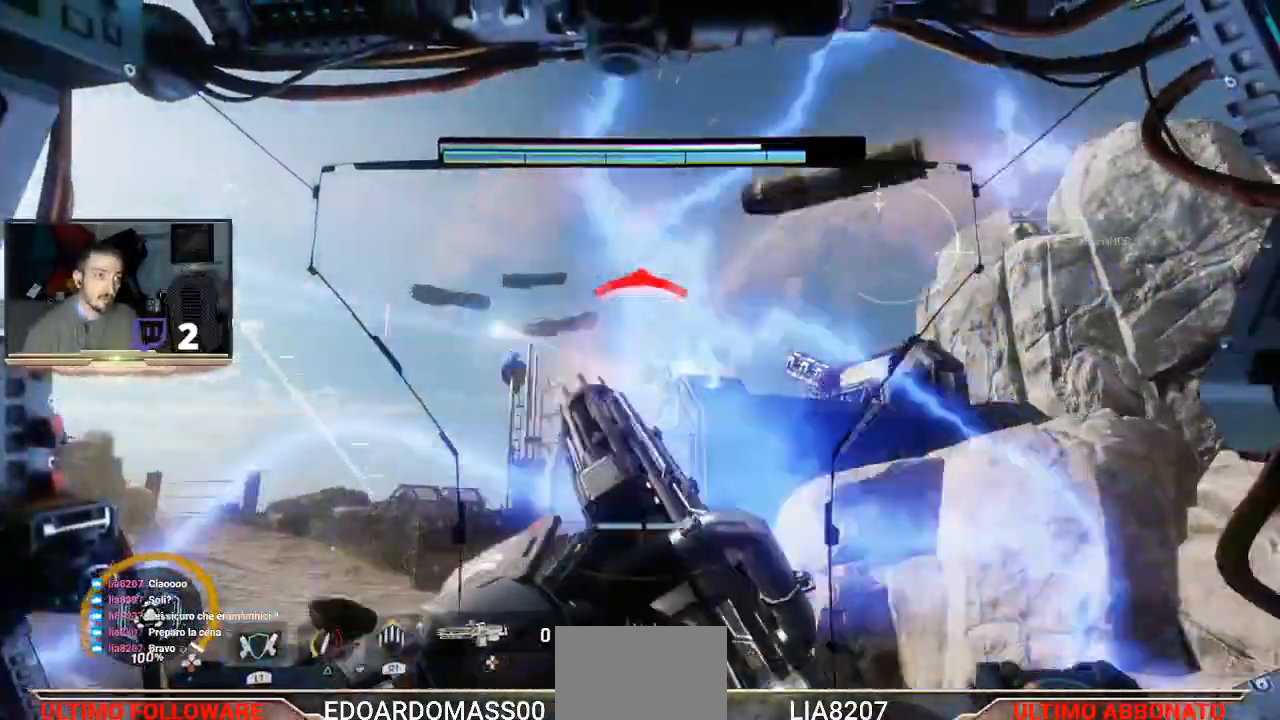
{"buttons": [], "left_stick": "left", "right_stick": "center", "events": []}
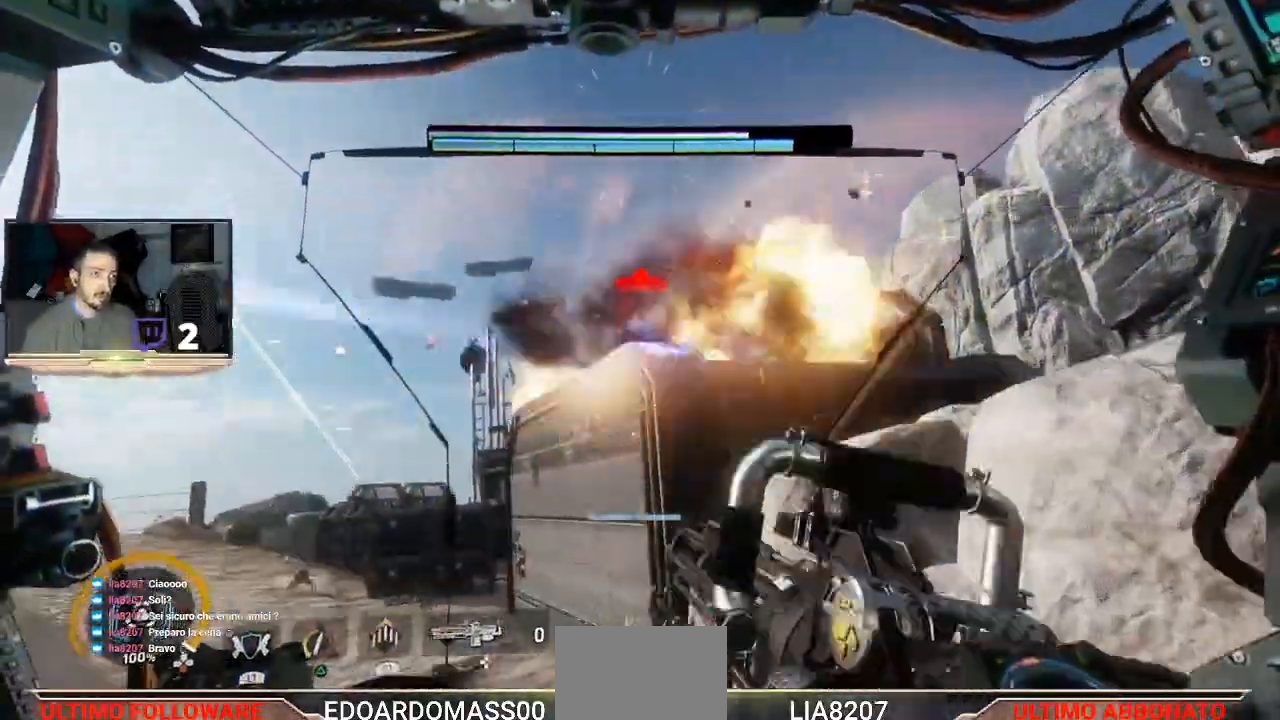
{"buttons": [], "left_stick": "left", "right_stick": "center", "events": []}
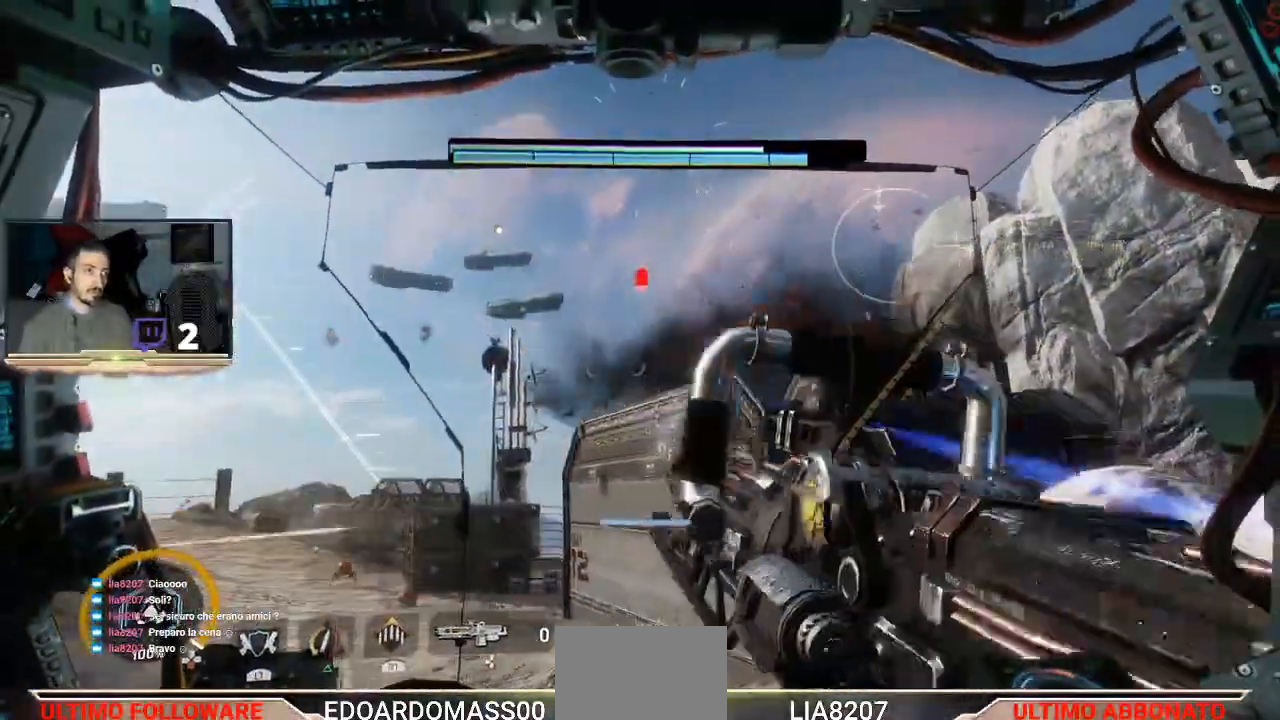
{"buttons": [], "left_stick": "up", "right_stick": "center", "events": [[67, "right_stick", "down-left"], [133, "left_stick", "up-left"], [267, "left_stick", "up"], [433, "right_stick", "center"]]}
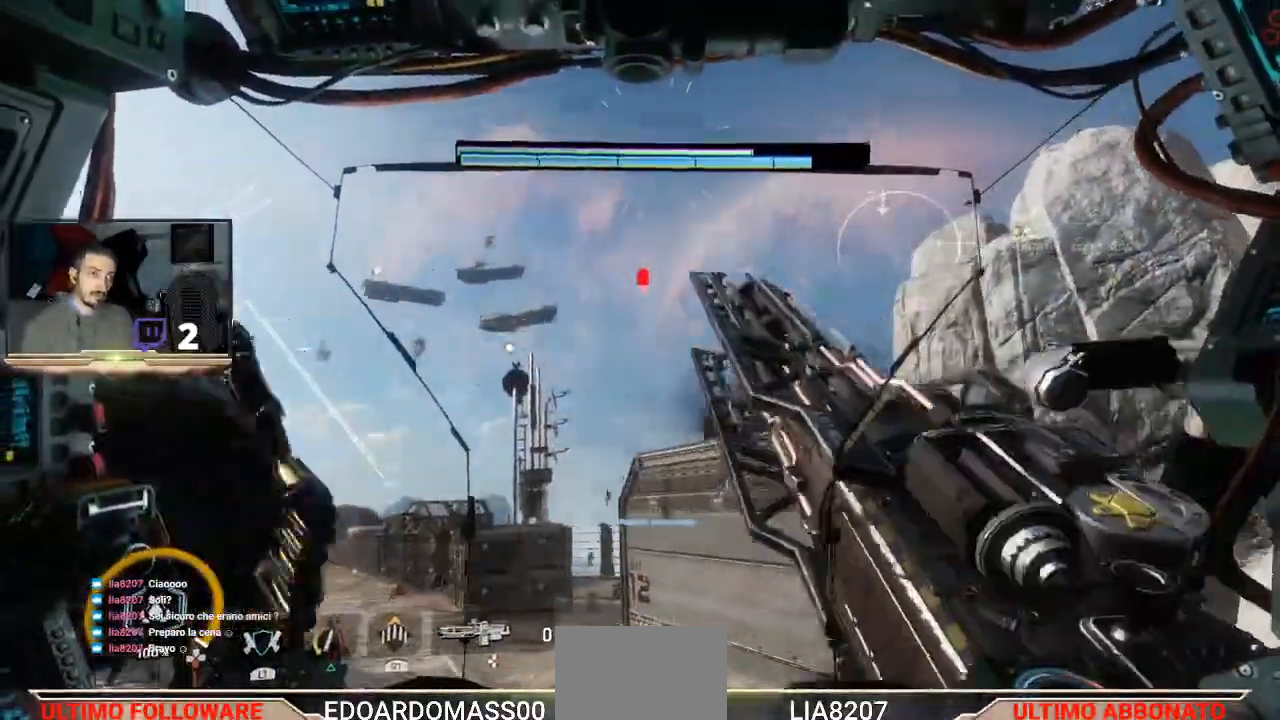
{"buttons": [], "left_stick": "up", "right_stick": "center", "events": [[100, "right_stick", "down-left"], [500, "right_stick", "center"]]}
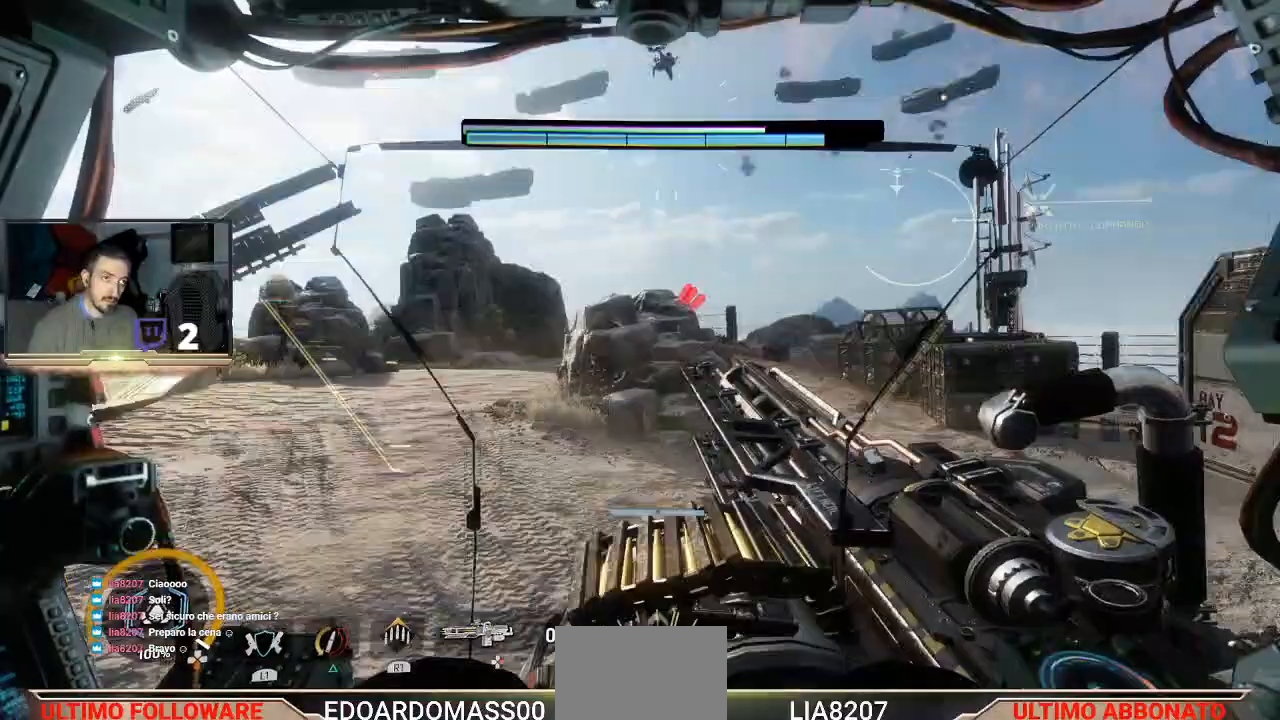
{"buttons": [], "left_stick": "up", "right_stick": "up-left", "events": [[267, "right_stick", "up-left"]]}
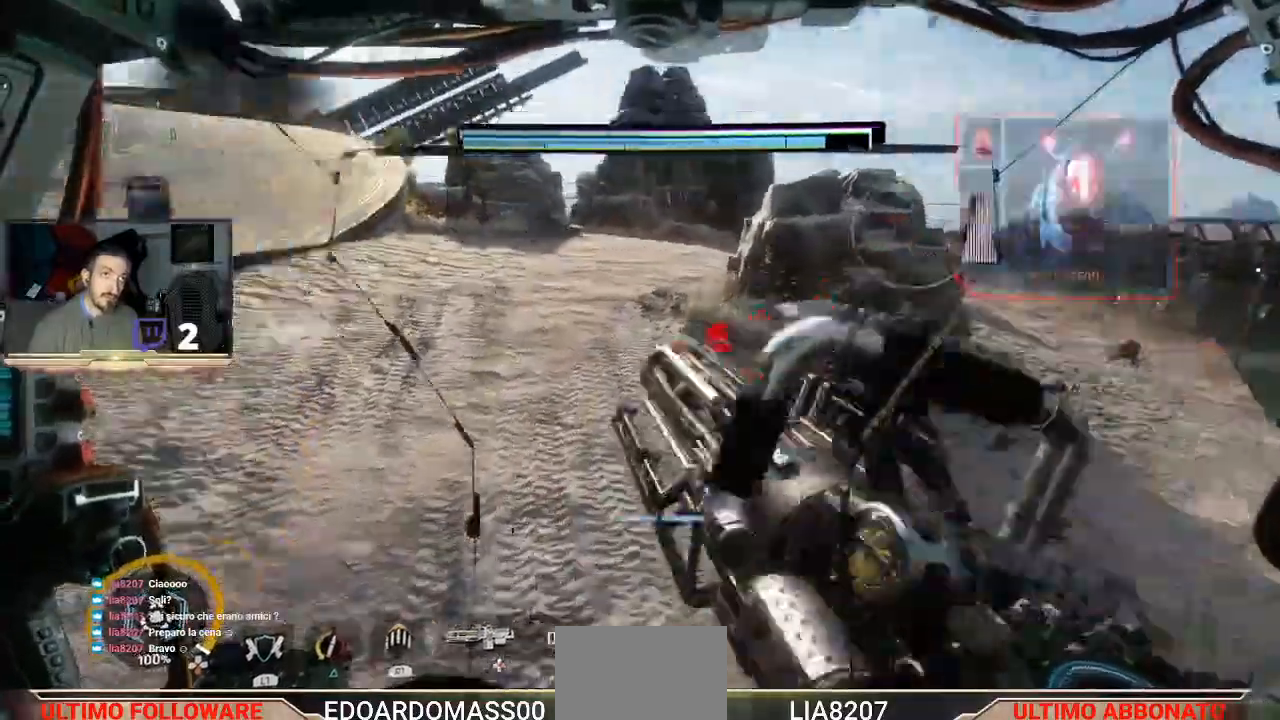
{"buttons": [], "left_stick": "up", "right_stick": "up-left", "events": []}
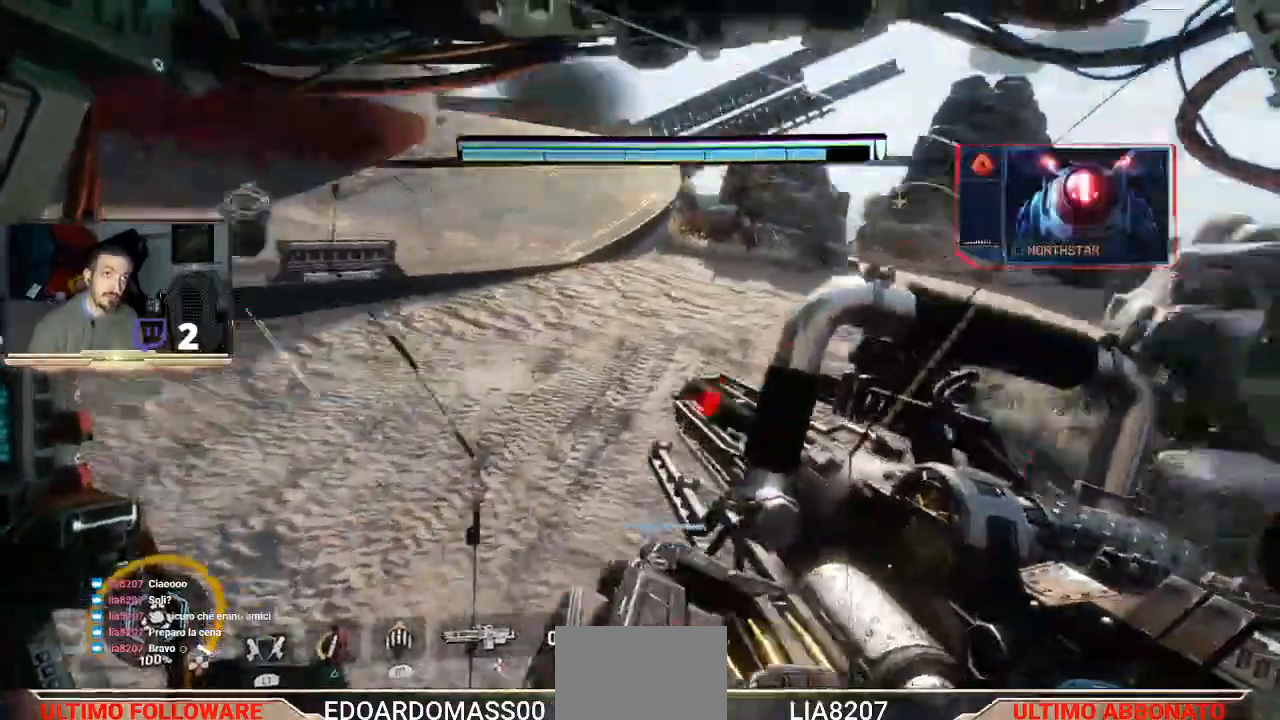
{"buttons": ["L3"], "left_stick": "up", "right_stick": "center", "events": [[67, "right_stick", "center"], [400, "L3", "down"]]}
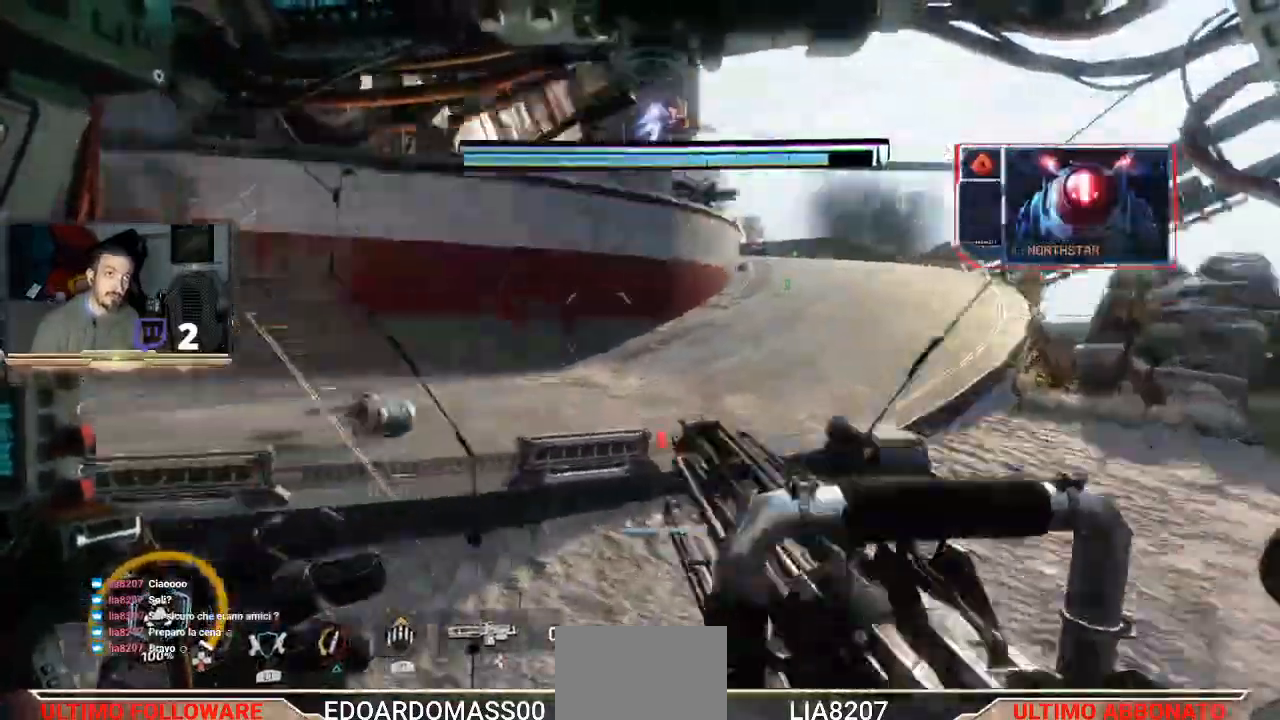
{"buttons": [], "left_stick": "up", "right_stick": "center", "events": [[100, "right_stick", "right"], [267, "right_stick", "center"], [433, "L3", "up"]]}
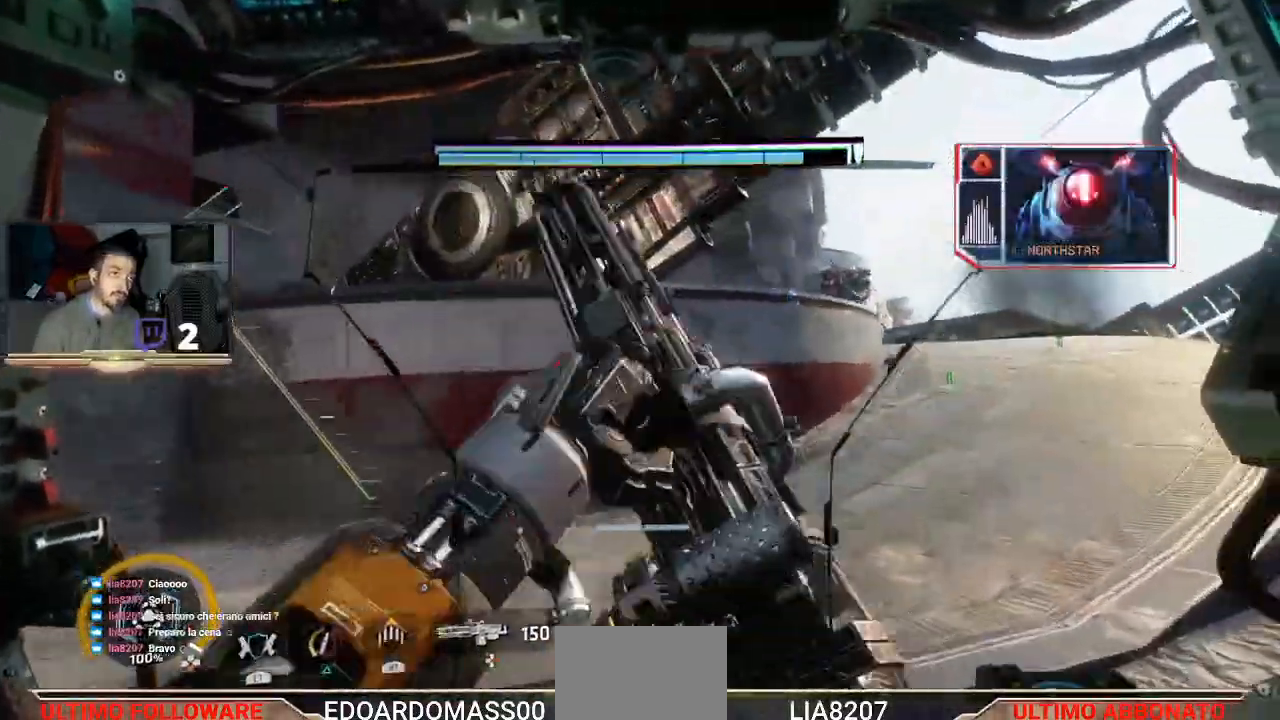
{"buttons": ["R2"], "left_stick": "center", "right_stick": "center", "events": [[133, "right_stick", "right"], [333, "right_stick", "center"], [467, "left_stick", "center"], [500, "R2", "down"]]}
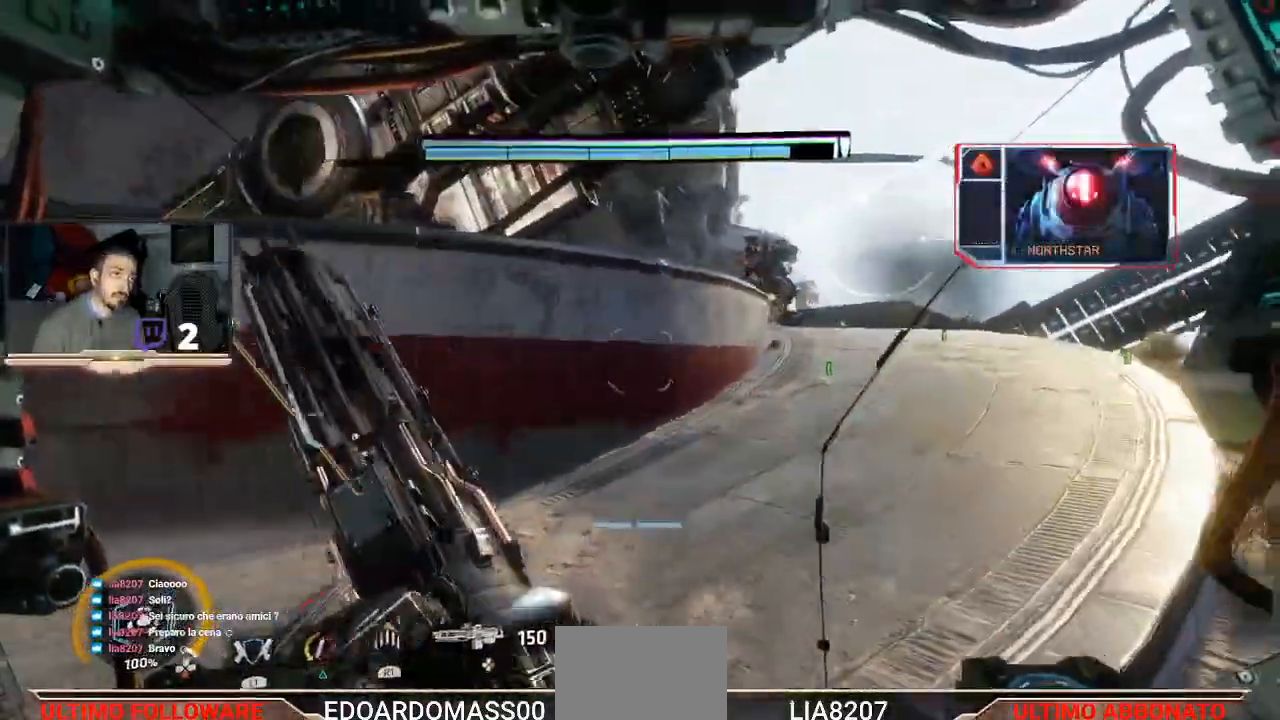
{"buttons": ["L2", "R2"], "left_stick": "center", "right_stick": "center", "events": [[33, "L2", "down"]]}
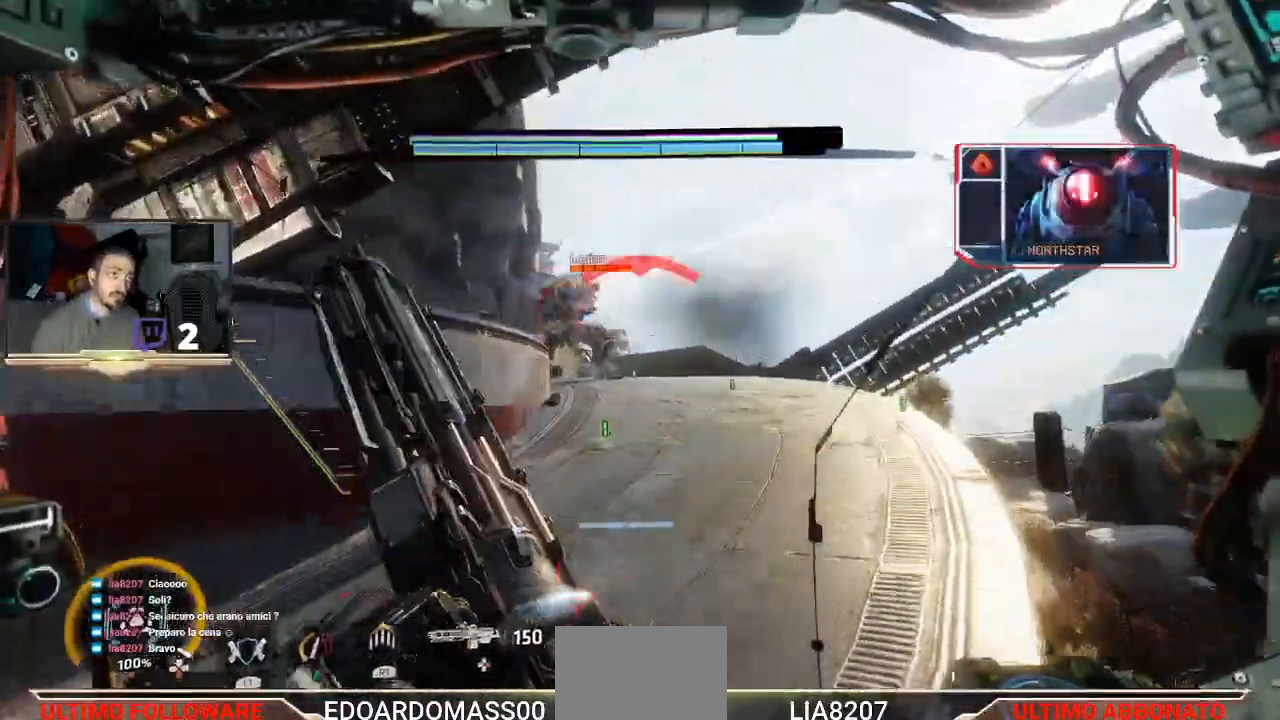
{"buttons": ["L2", "R2"], "left_stick": "up-left", "right_stick": "center"}
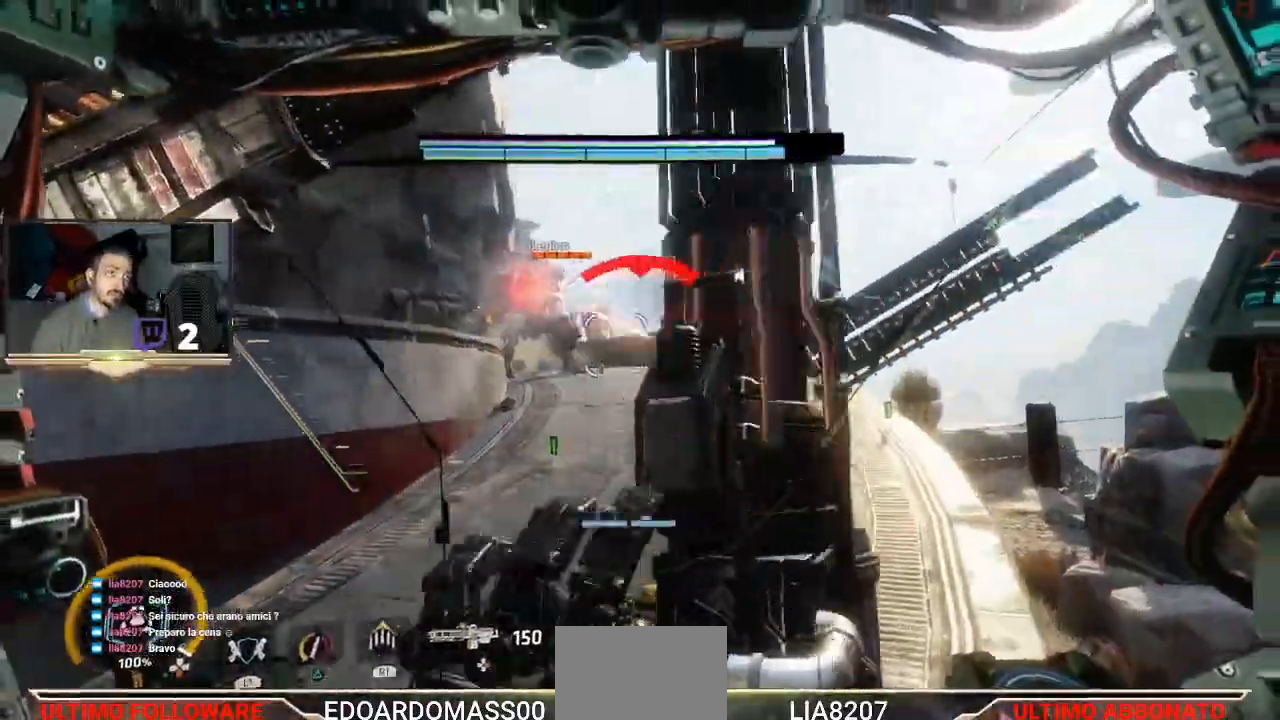
{"buttons": ["L1", "L3"], "left_stick": "up-left", "right_stick": "center", "events": [[33, "L2", "up"], [33, "R2", "up"], [233, "L3", "down"], [467, "L1", "down"]]}
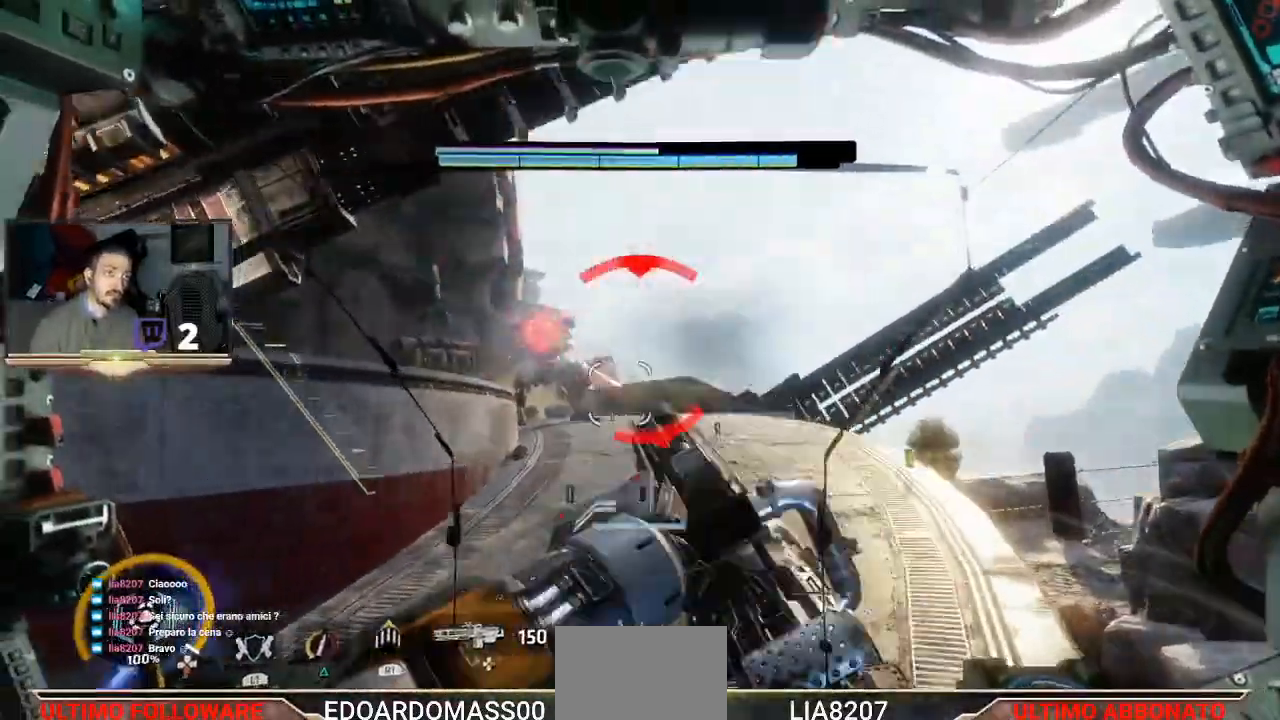
{"buttons": [], "left_stick": "center", "right_stick": "center", "events": [[167, "left_stick", "up"], [233, "L1", "up"], [233, "L3", "up"], [367, "left_stick", "center"]]}
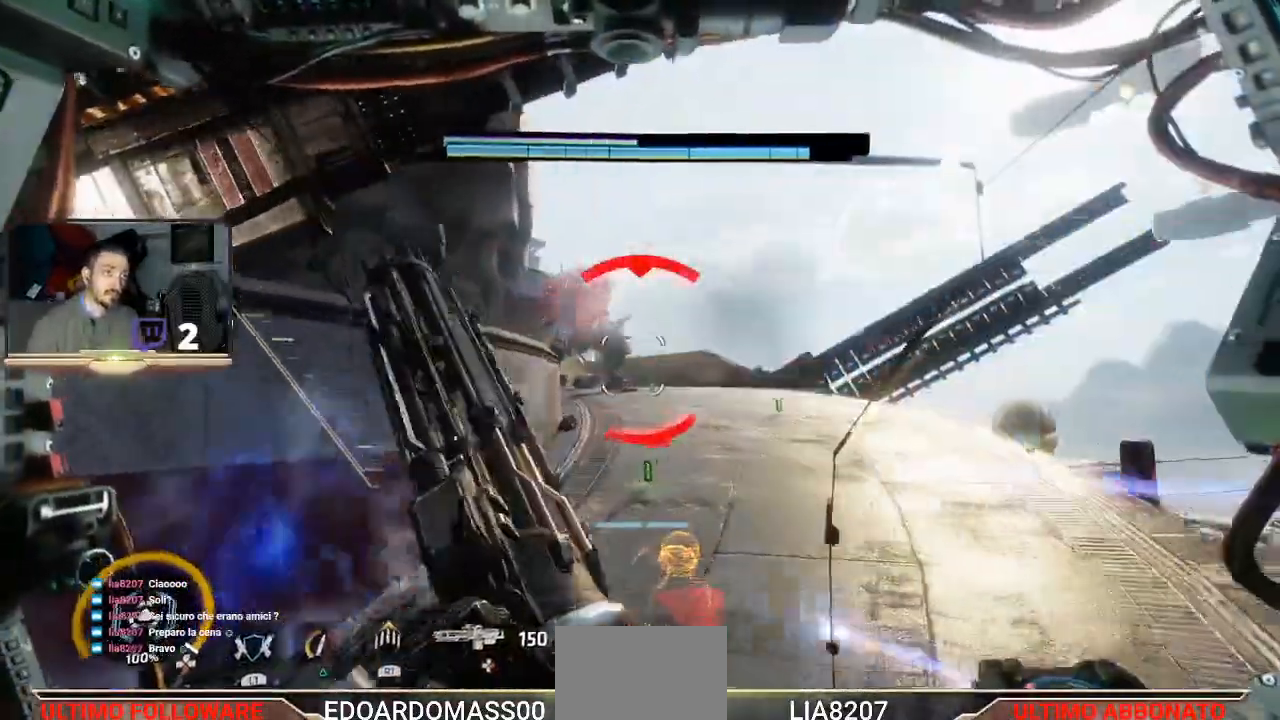
{"buttons": ["DPAD_DOWN"], "left_stick": "center", "right_stick": "center", "events": [[33, "DPAD_DOWN", "down"], [300, "DPAD_DOWN", "up"], [500, "DPAD_DOWN", "down"]]}
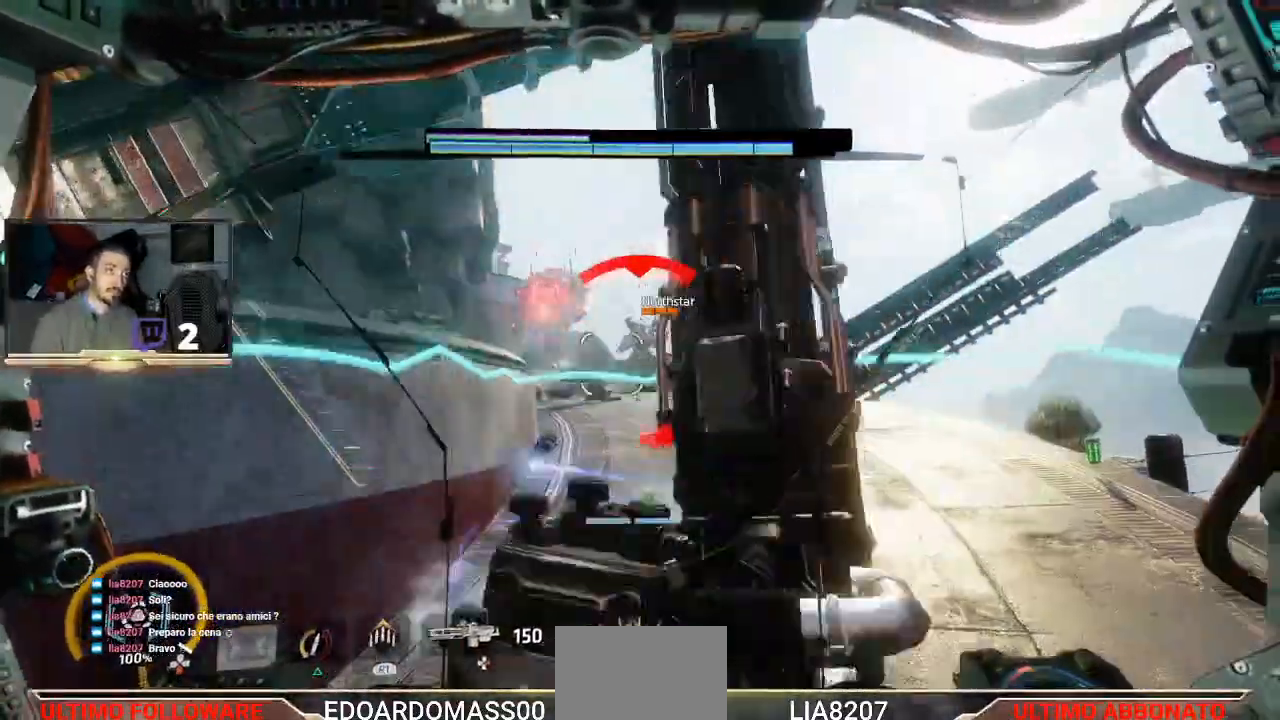
{"buttons": [], "left_stick": "center", "right_stick": "center", "events": [[333, "DPAD_DOWN", "up"]]}
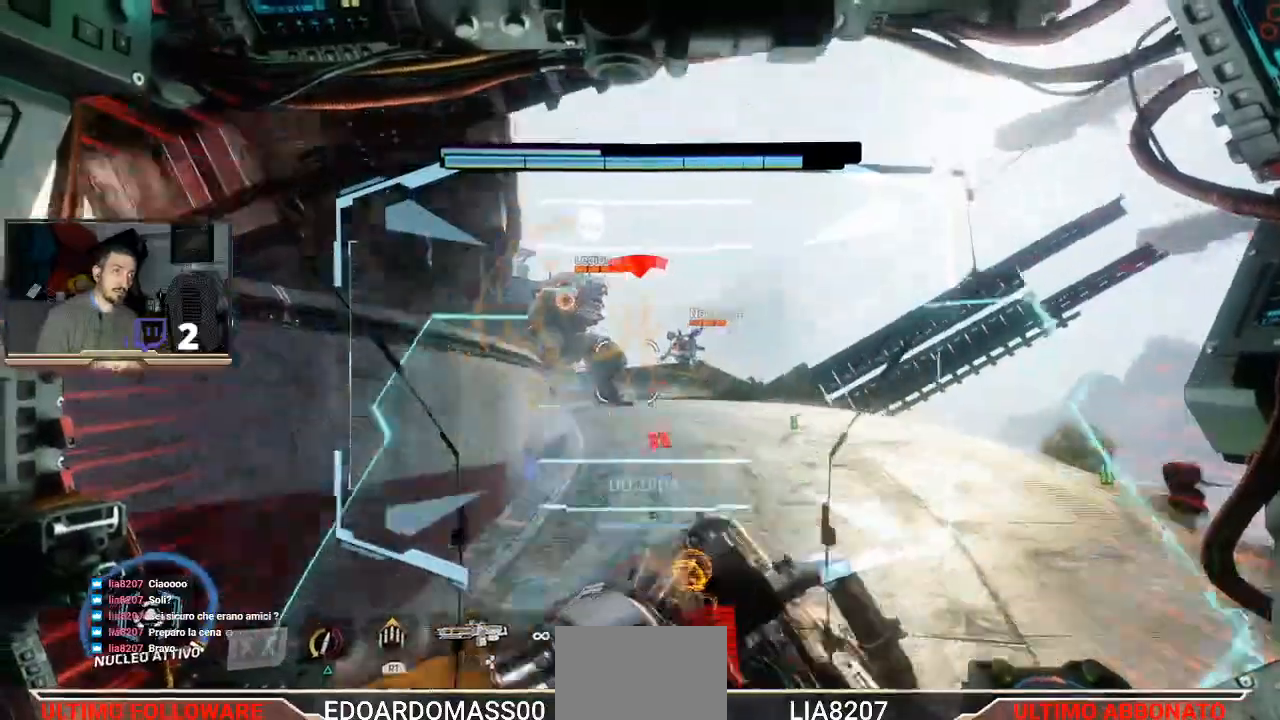
{"buttons": ["R2"], "left_stick": "center", "right_stick": "center", "events": [[200, "R2", "down"], [233, "left_stick", "right"], [367, "left_stick", "center"]]}
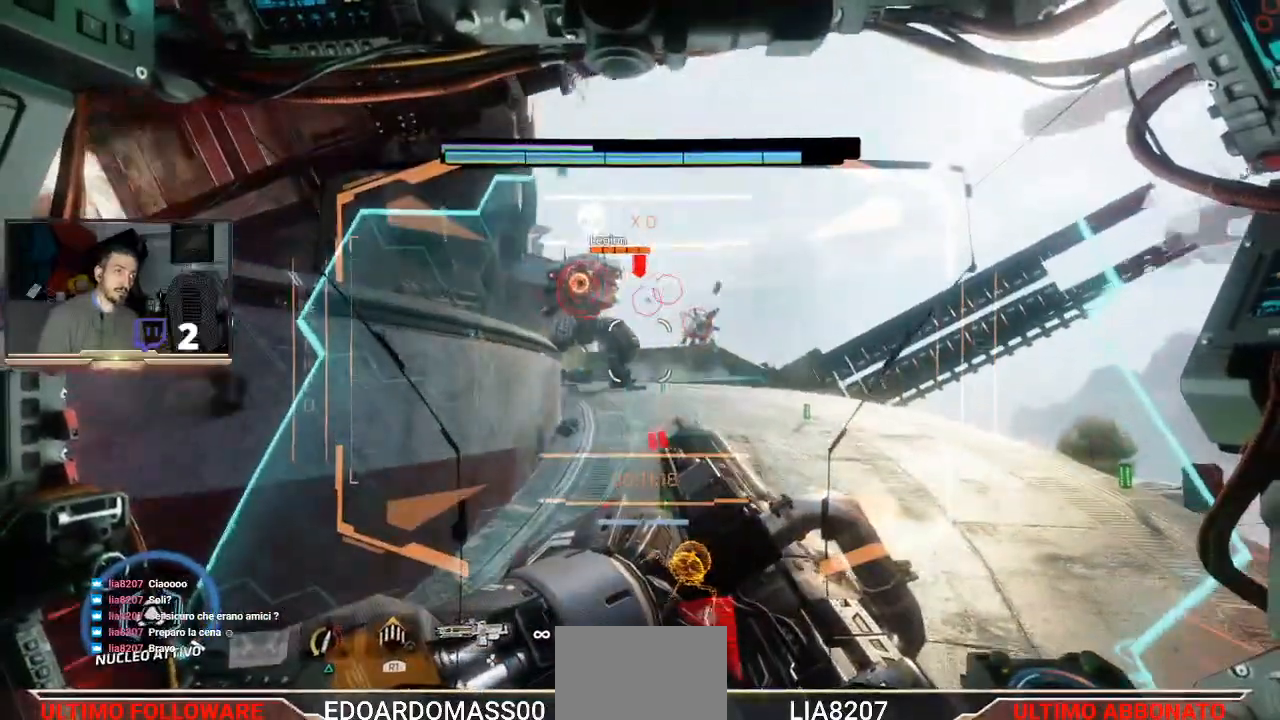
{"buttons": ["R2"], "left_stick": "center", "right_stick": "center", "events": [[167, "left_stick", "up-left"], [333, "left_stick", "center"]]}
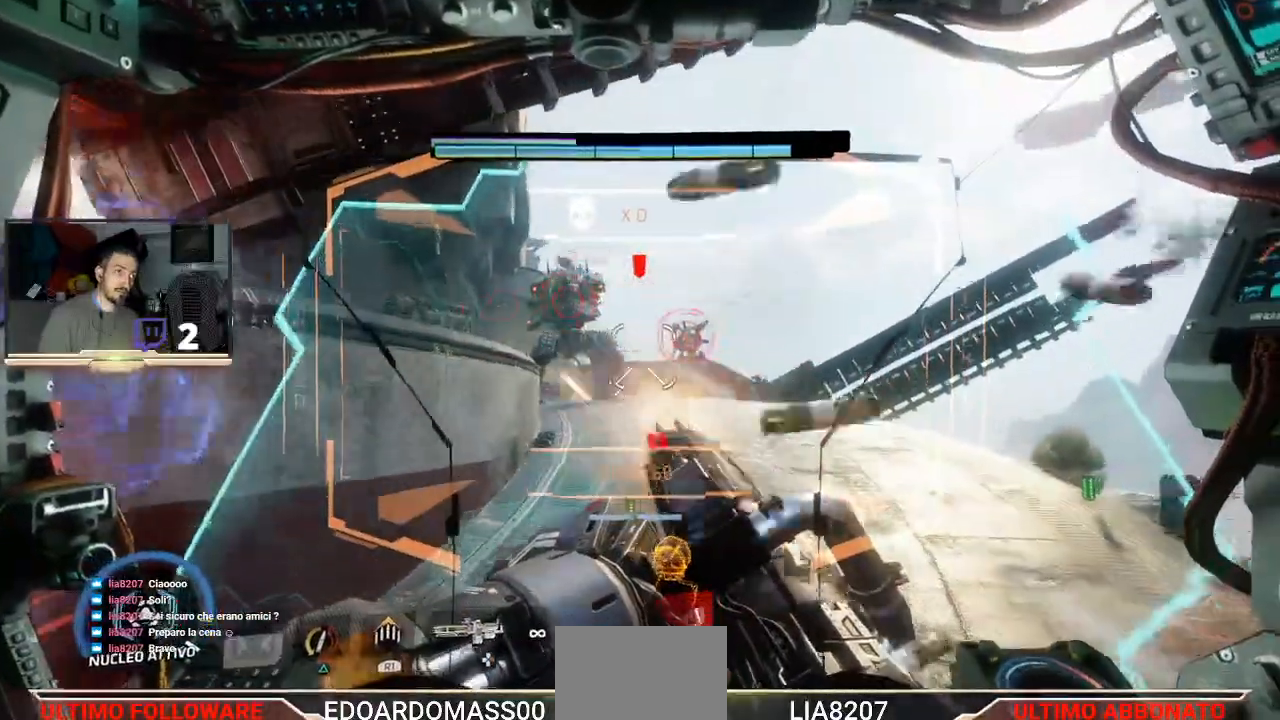
{"buttons": ["R2"], "left_stick": "center", "right_stick": "center", "events": [[233, "right_stick", "up-left"], [367, "right_stick", "center"]]}